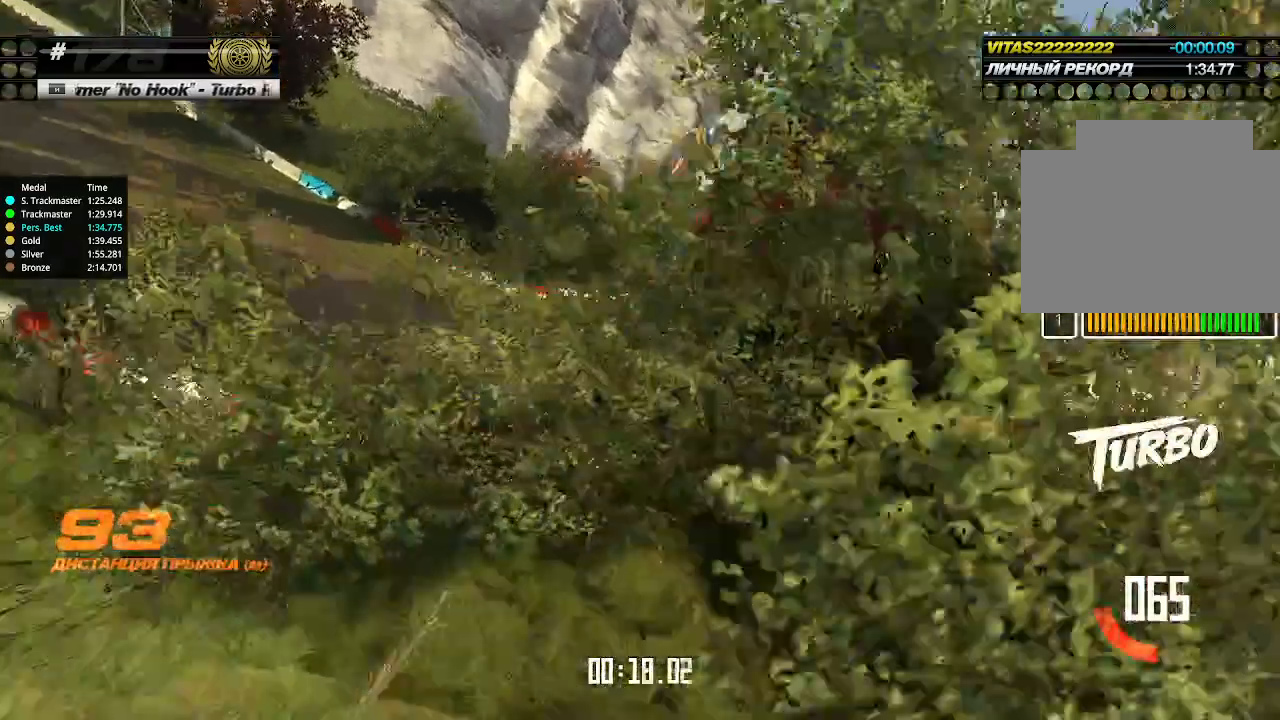
Gameplay with keyboard; each line is a JSON object with the keys held at the frame after it. "events" lists presses ("down") and releases ("up") of "down", "left", "right" and "up" between this image and that frame as [ms after this image, input, new state], when the widget could be followed in between. No other keys are recorded. Mouse input is not recorded.
{"keys": ["up"], "events": [[100, "left", "down"], [233, "left", "up"], [233, "right", "down"], [400, "right", "up"]]}
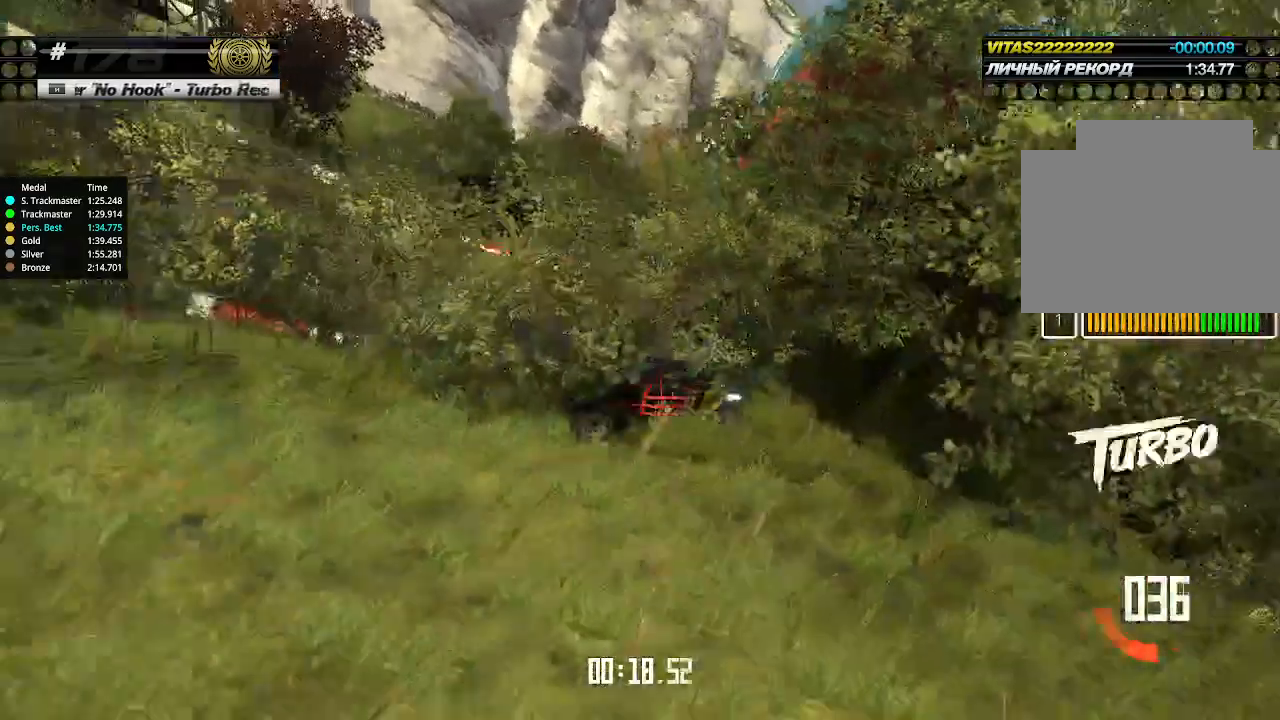
{"keys": ["up"], "events": [[133, "right", "down"], [300, "right", "up"]]}
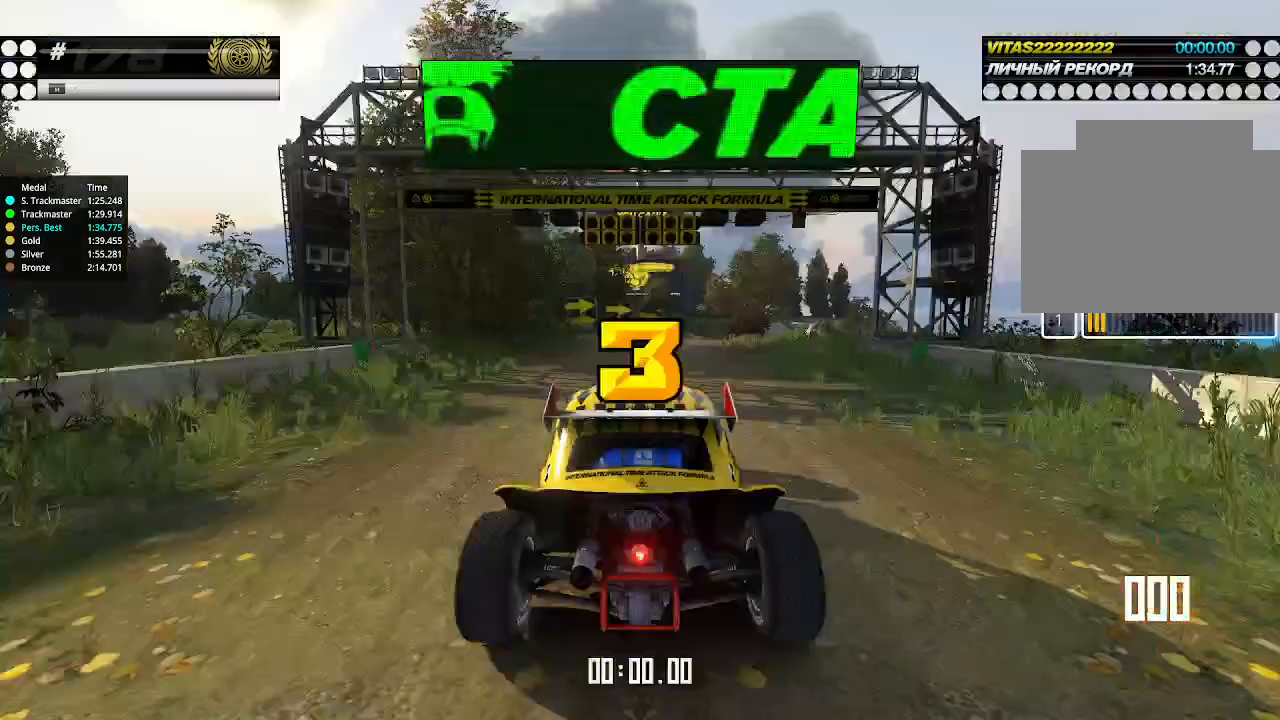
{"keys": [], "events": [[100, "up", "up"]]}
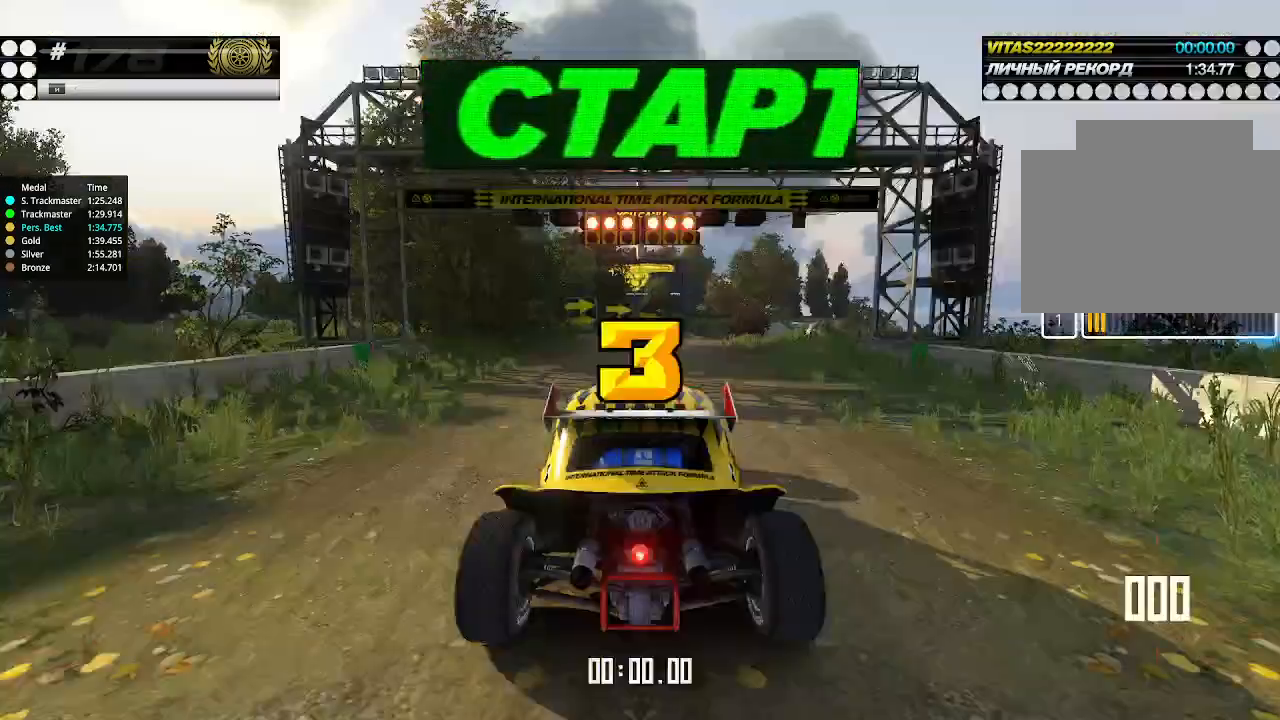
{"keys": ["up"], "events": [[66, "up", "down"]]}
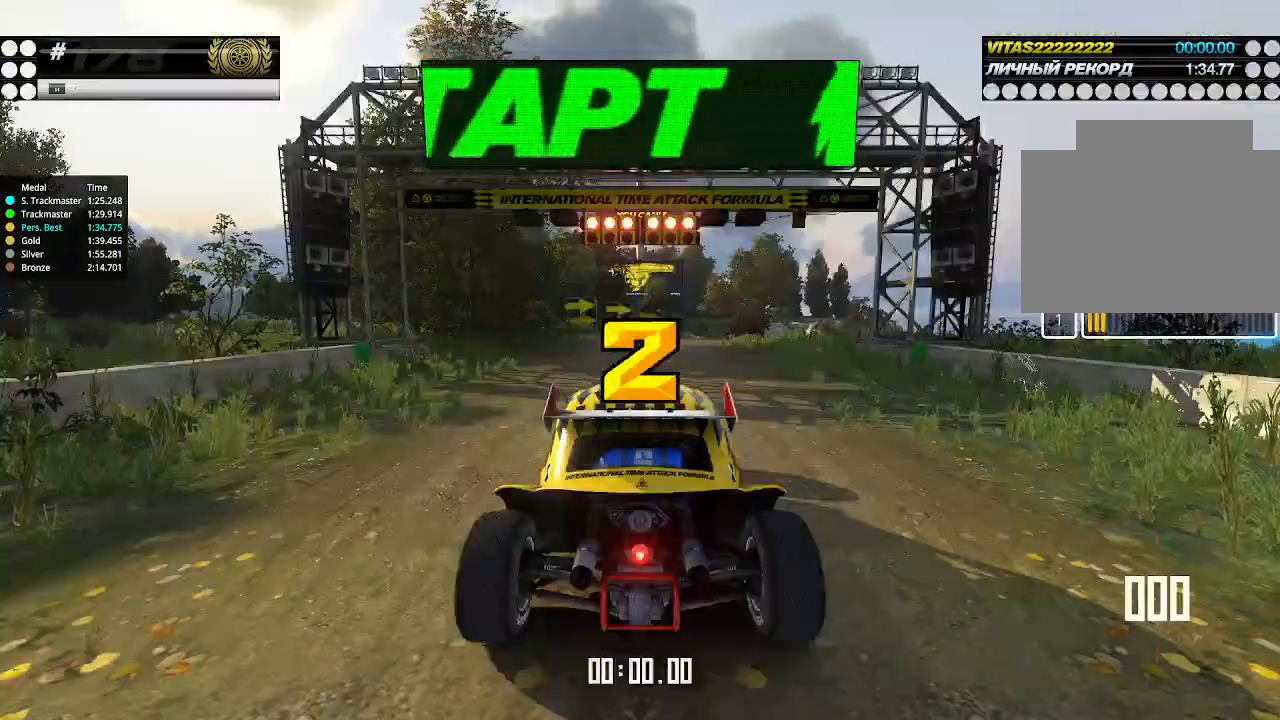
{"keys": ["up"], "events": []}
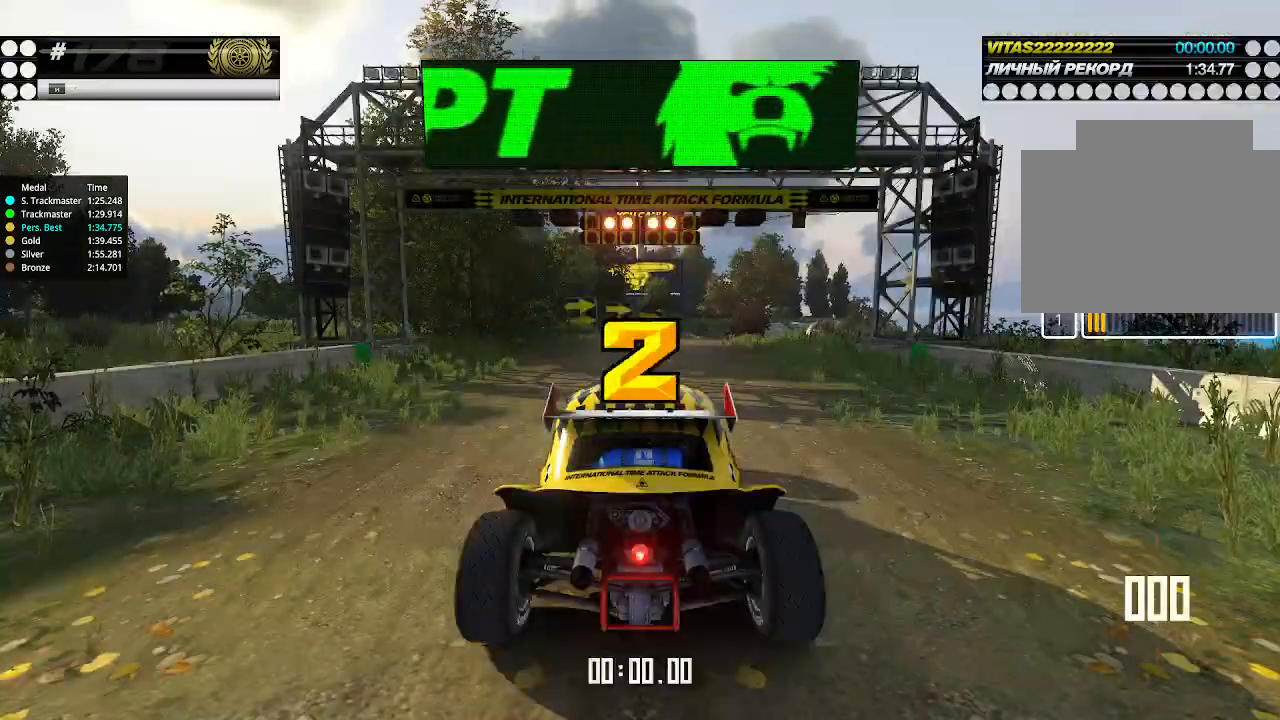
{"keys": ["up"], "events": []}
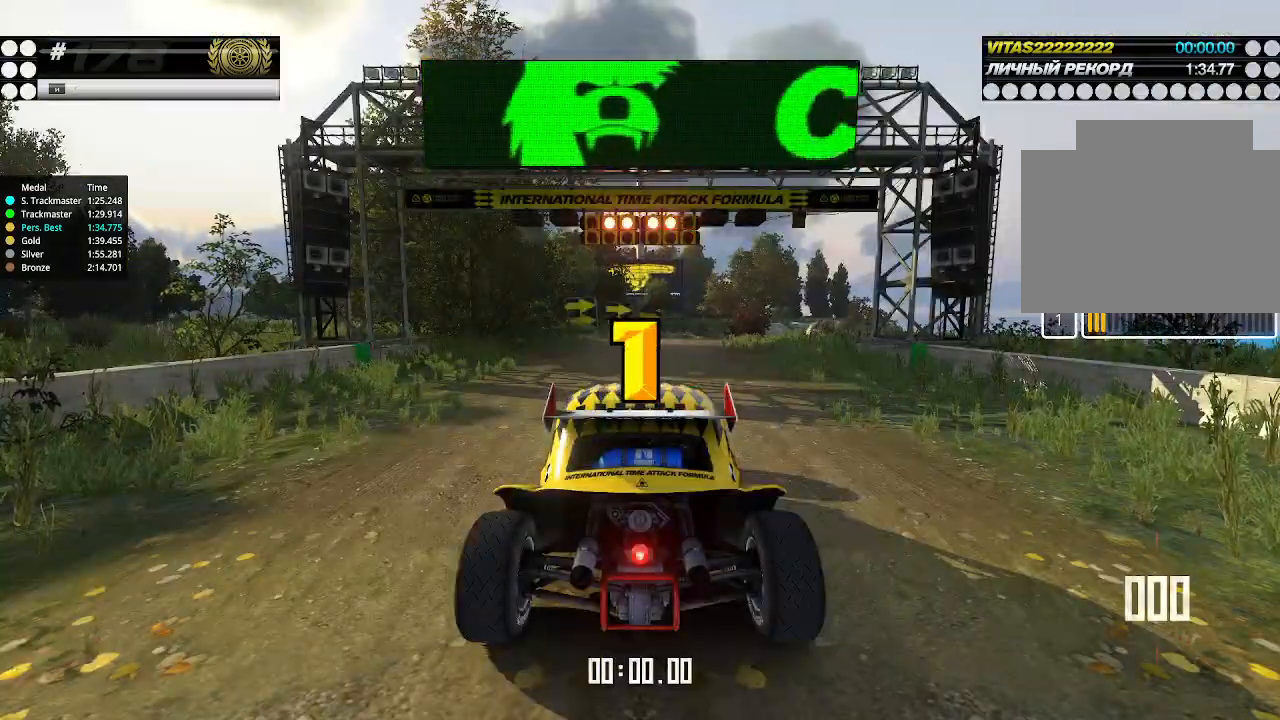
{"keys": ["up"], "events": []}
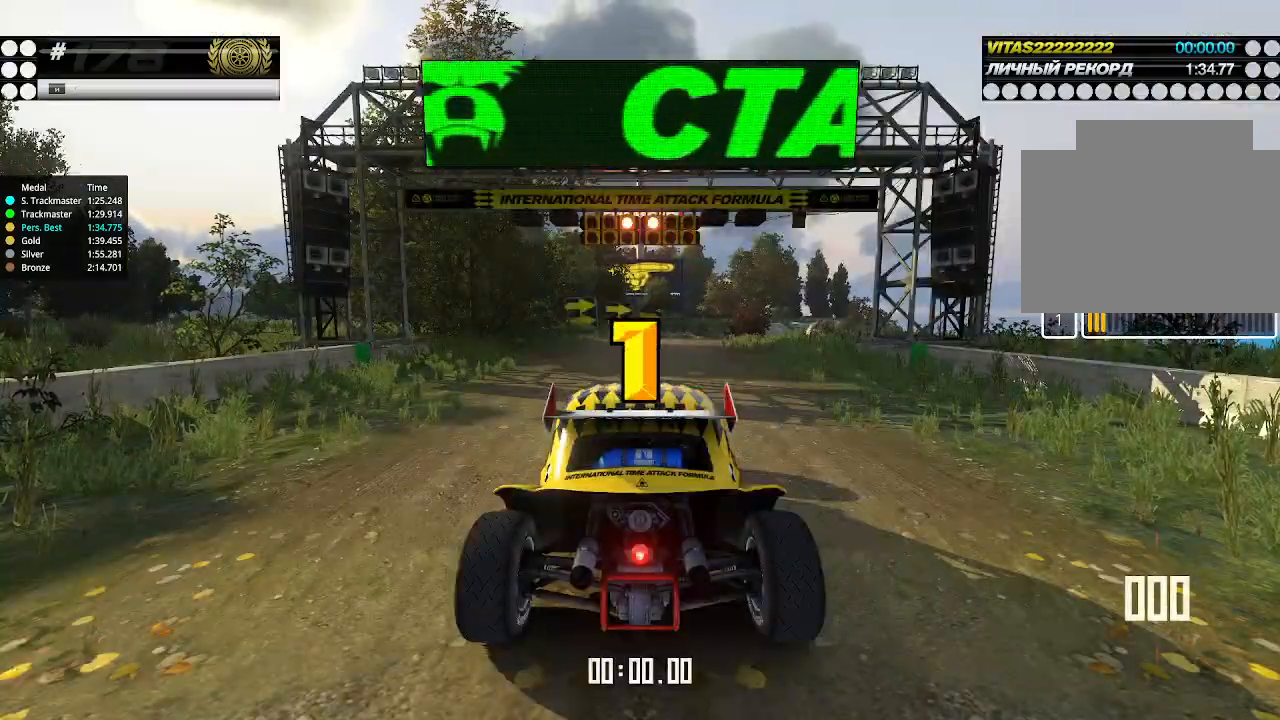
{"keys": ["up"], "events": [[400, "up", "up"], [433, "up", "down"]]}
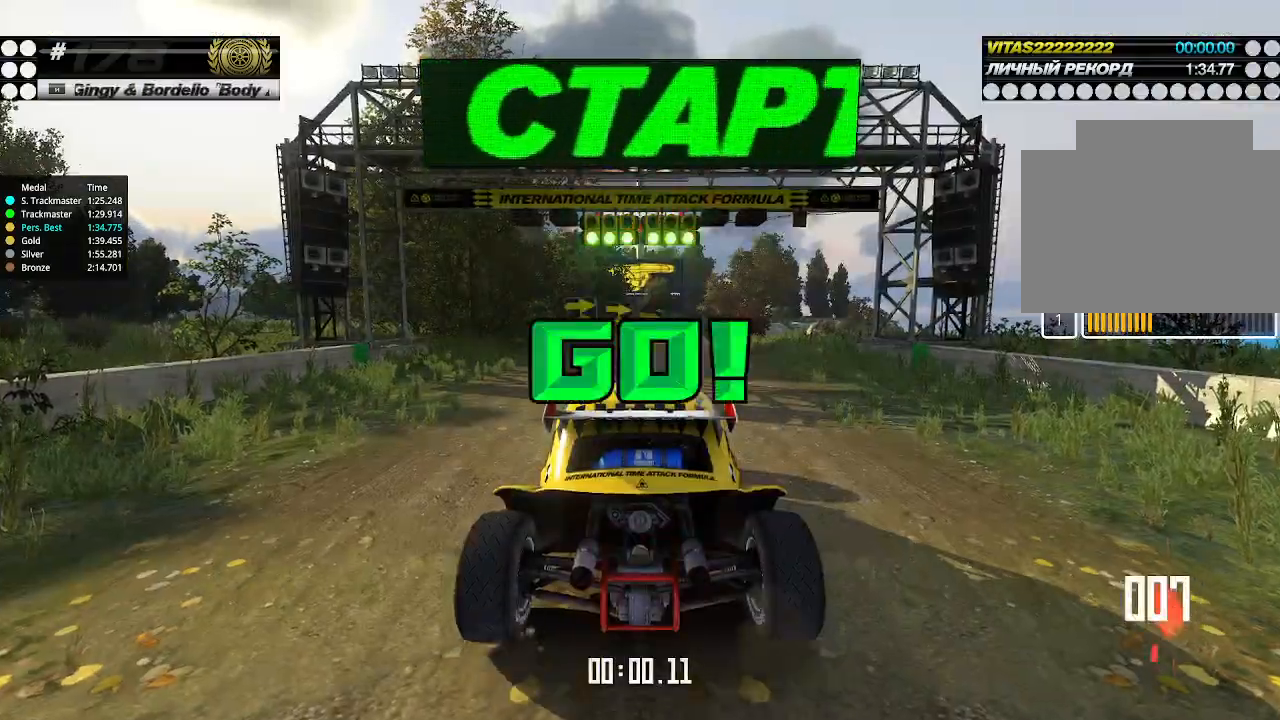
{"keys": ["up"], "events": []}
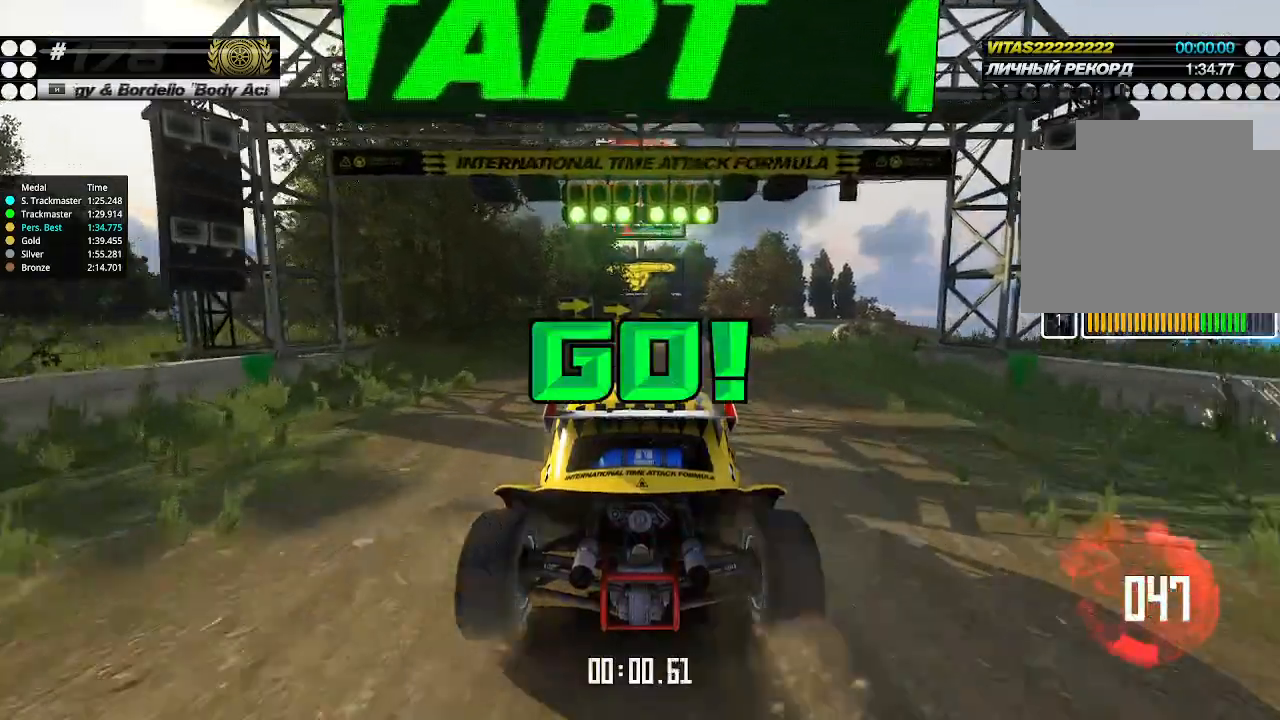
{"keys": ["up"], "events": [[66, "right", "down"], [100, "right", "up"], [466, "right", "down"], [500, "right", "up"]]}
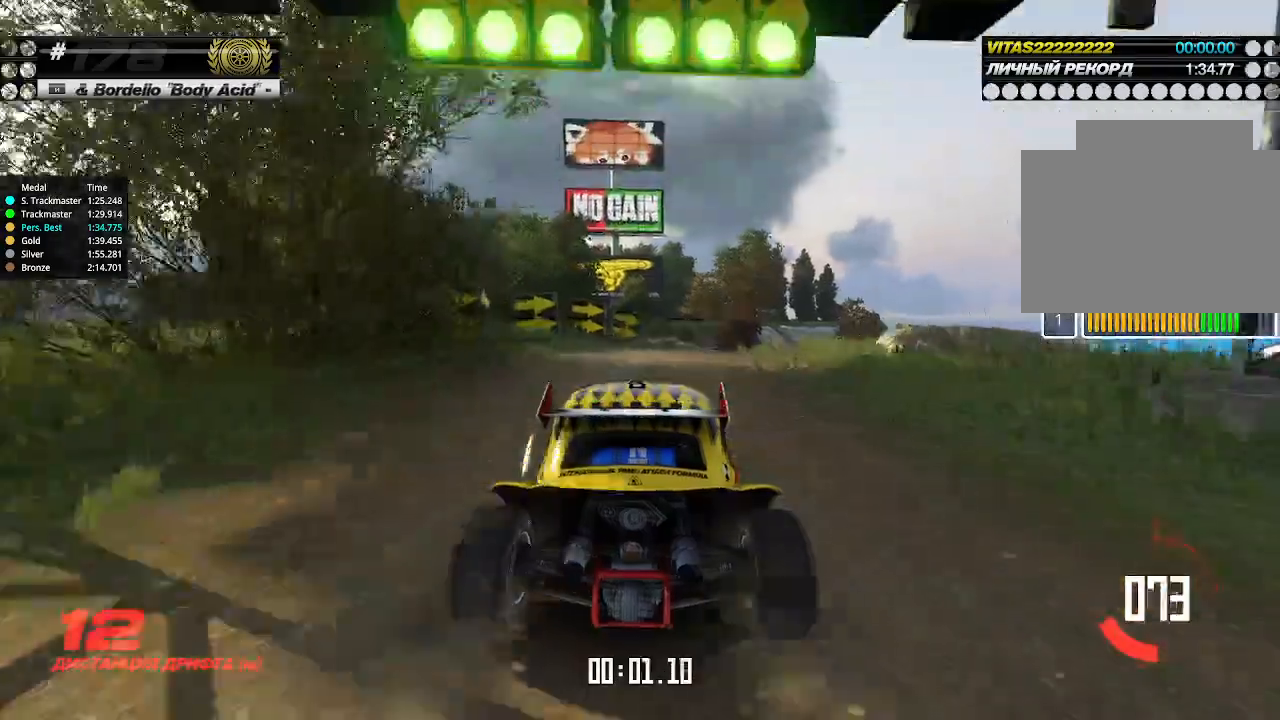
{"keys": ["up"], "events": [[333, "right", "down"], [400, "right", "up"]]}
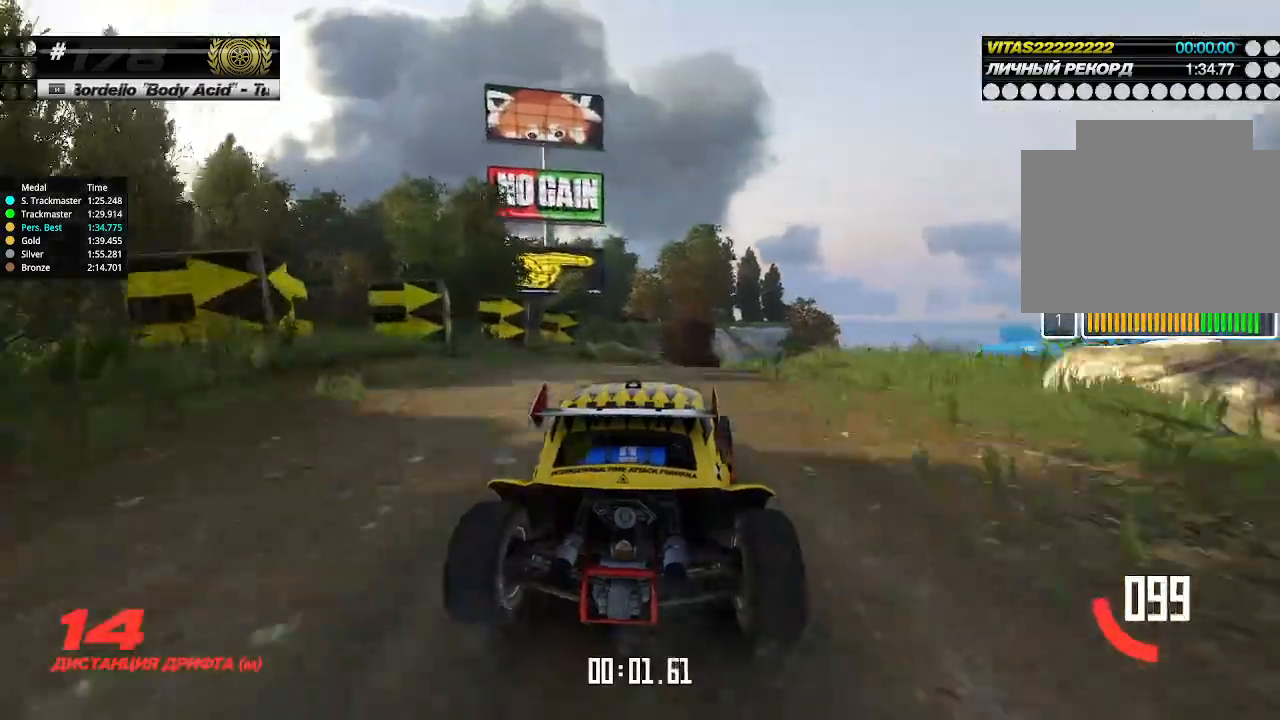
{"keys": ["up"], "events": [[366, "right", "down"], [400, "right", "up"]]}
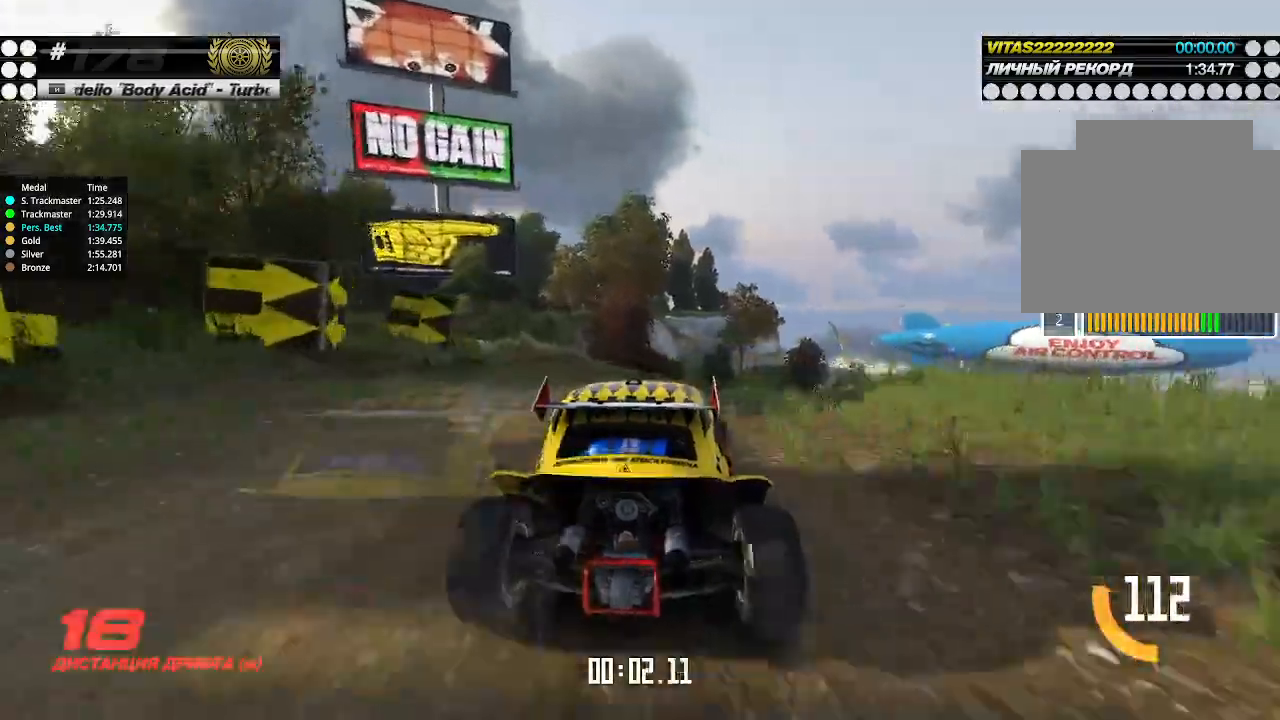
{"keys": ["up"], "events": [[166, "right", "down"], [200, "right", "up"], [433, "right", "down"], [500, "right", "up"]]}
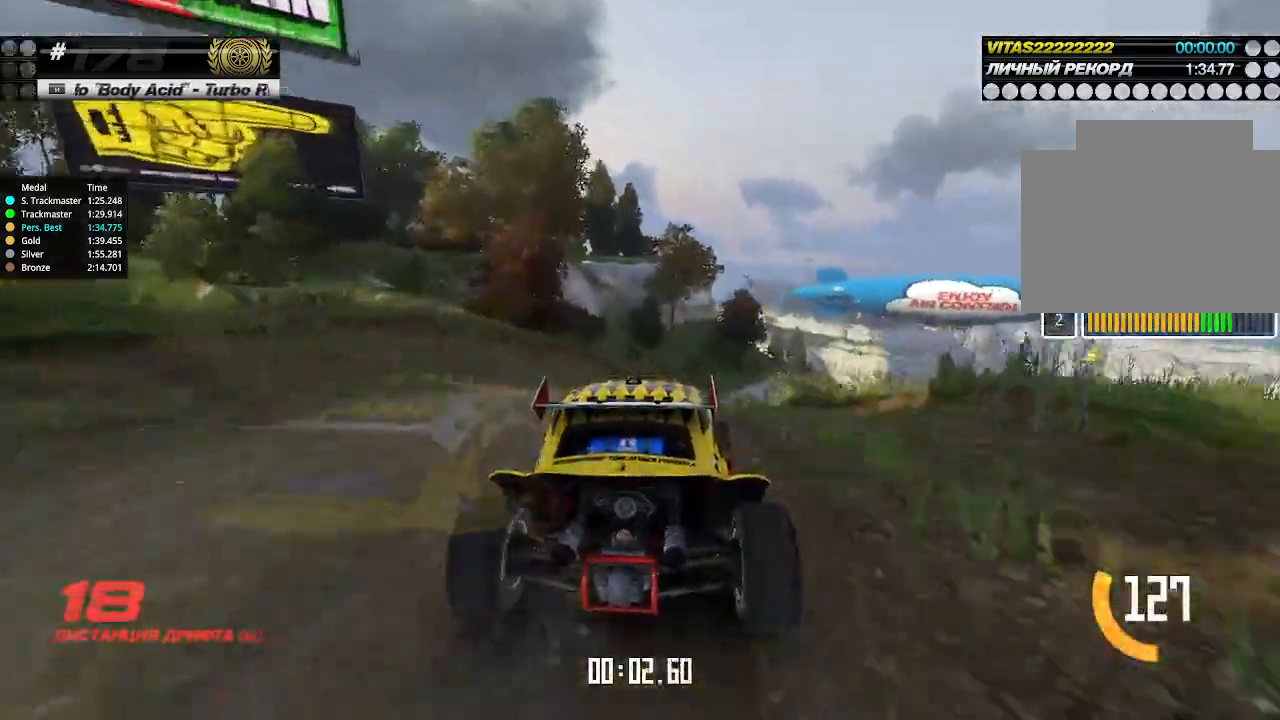
{"keys": ["up"], "events": [[200, "right", "down"], [266, "right", "up"]]}
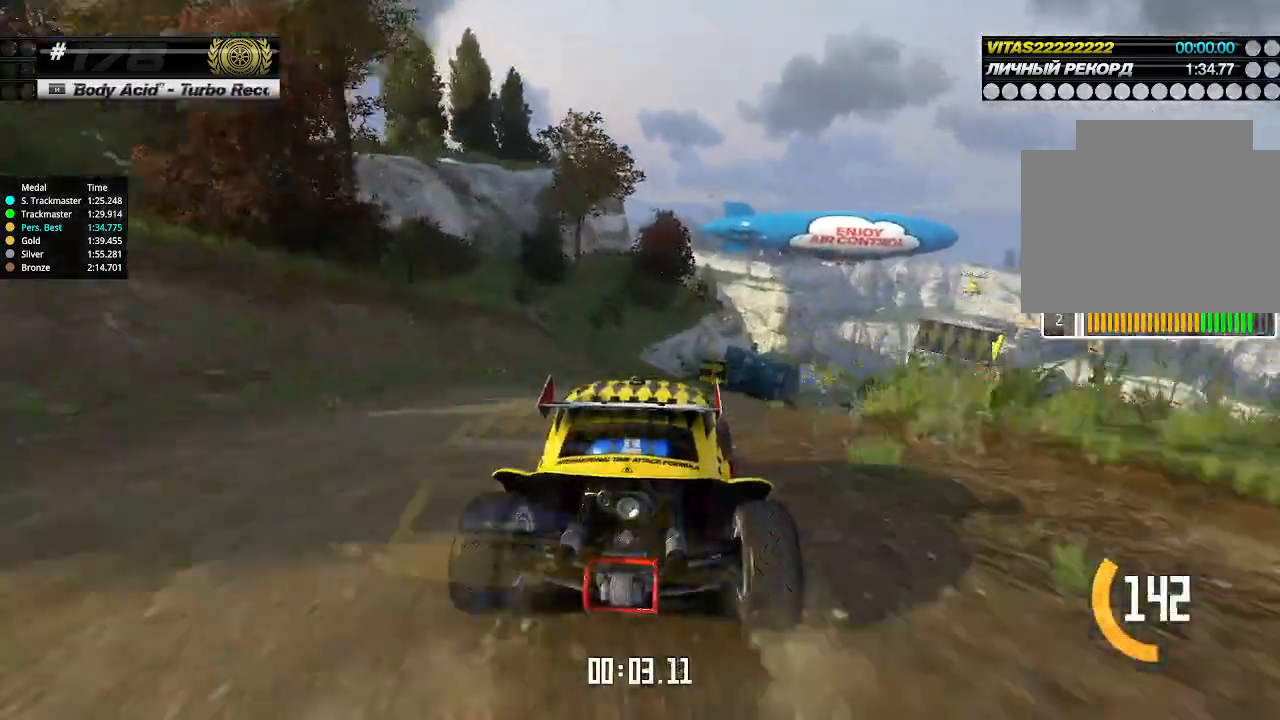
{"keys": ["right", "up"], "events": [[33, "right", "down"], [100, "right", "up"], [166, "right", "down"], [300, "right", "up"], [466, "right", "down"]]}
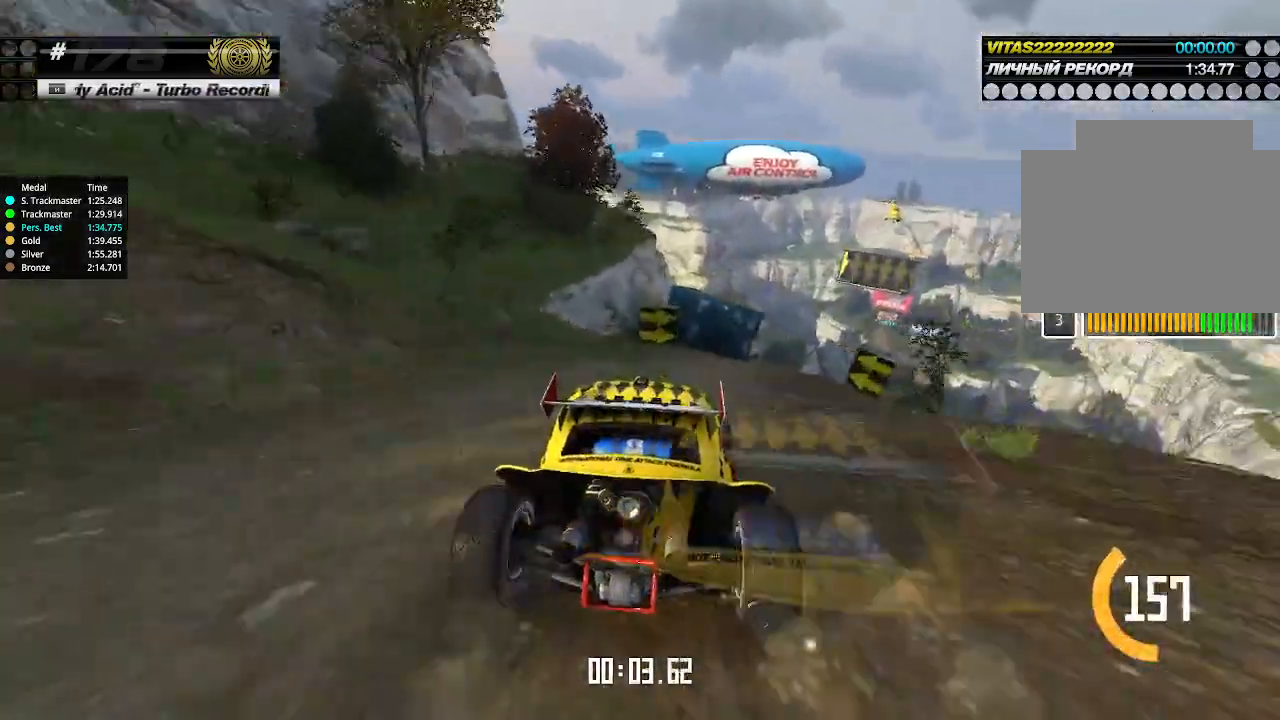
{"keys": ["up"], "events": [[33, "right", "up"], [66, "right", "down"], [233, "right", "up"]]}
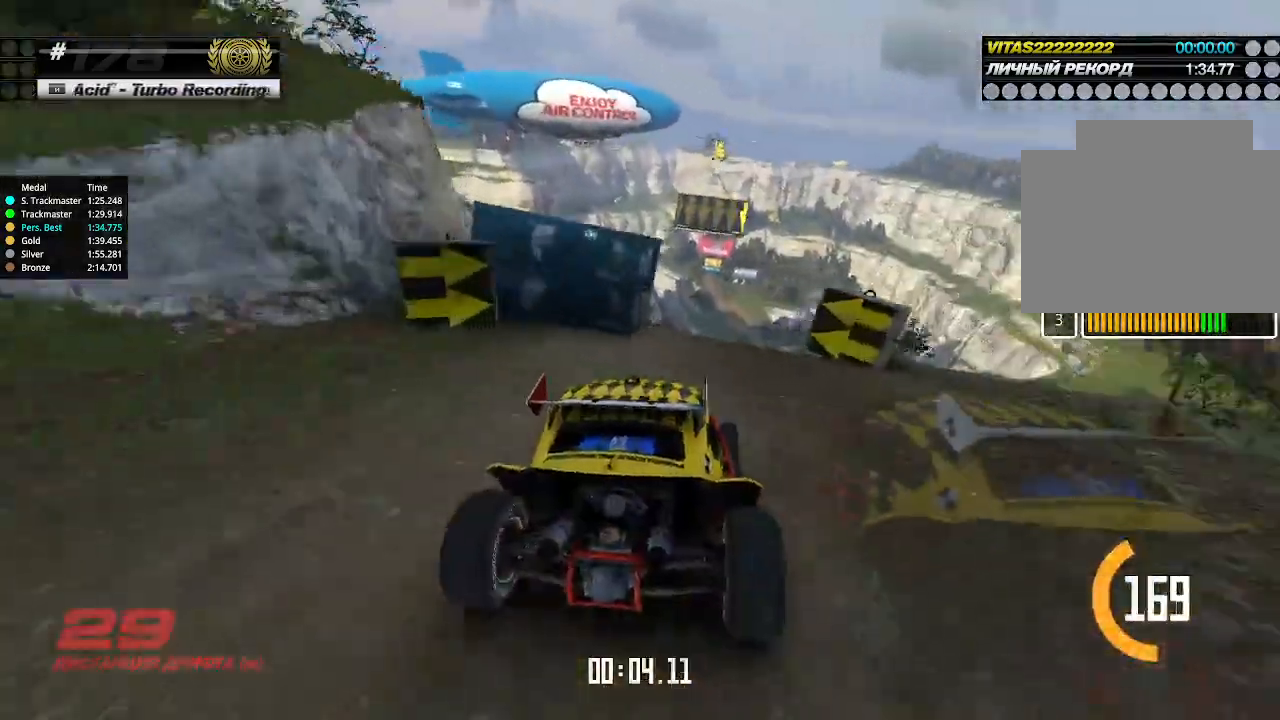
{"keys": ["up"], "events": [[233, "left", "down"], [266, "left", "up"]]}
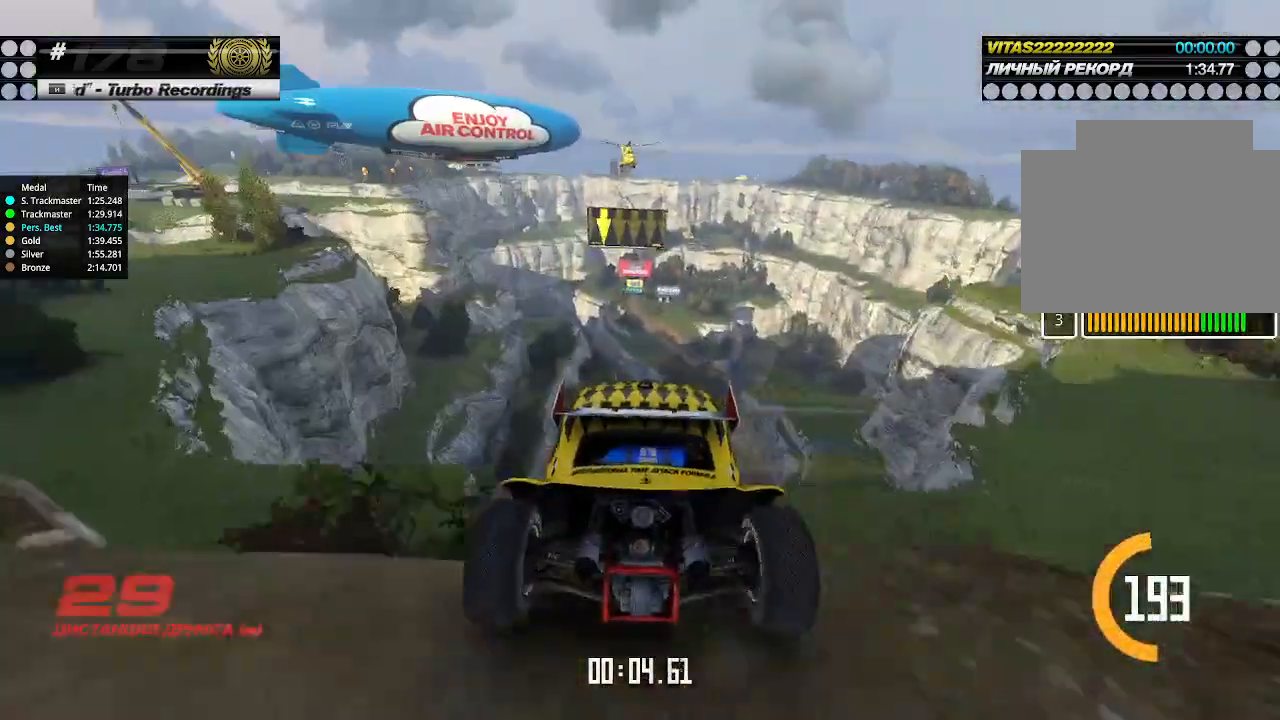
{"keys": ["up"], "events": [[333, "right", "down"], [366, "down", "down"], [466, "down", "up"], [500, "right", "up"]]}
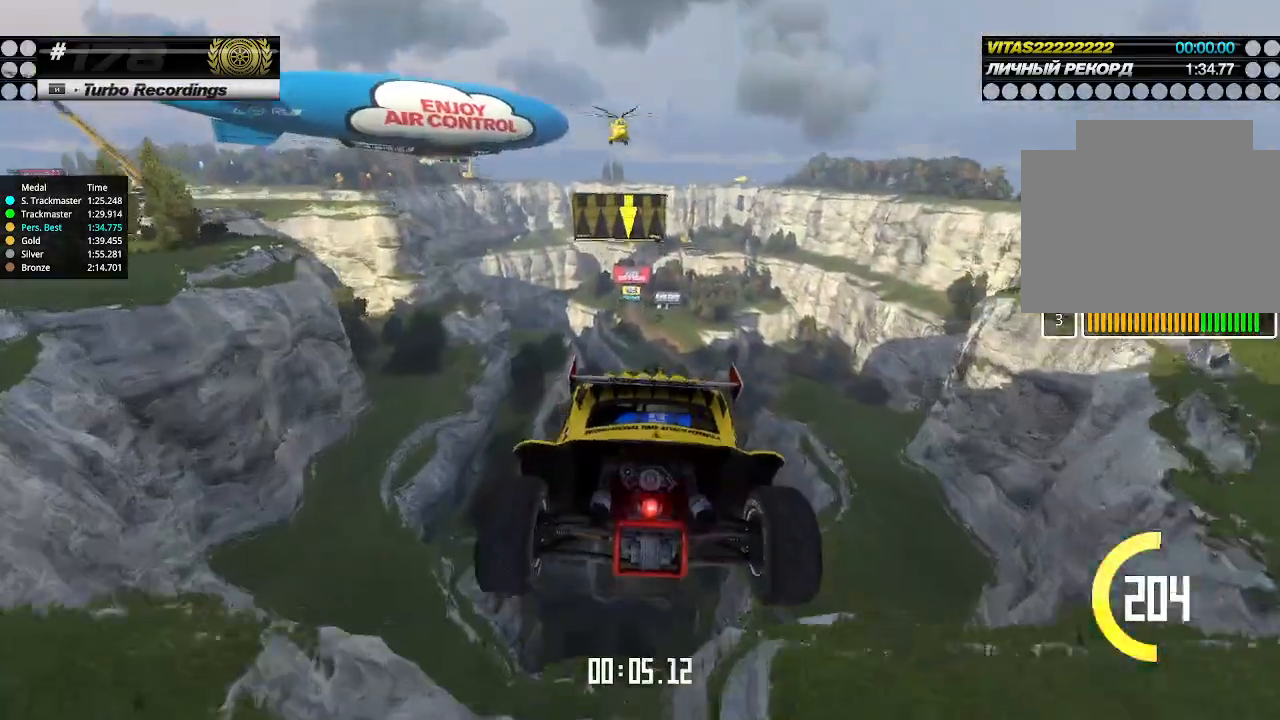
{"keys": ["up"], "events": []}
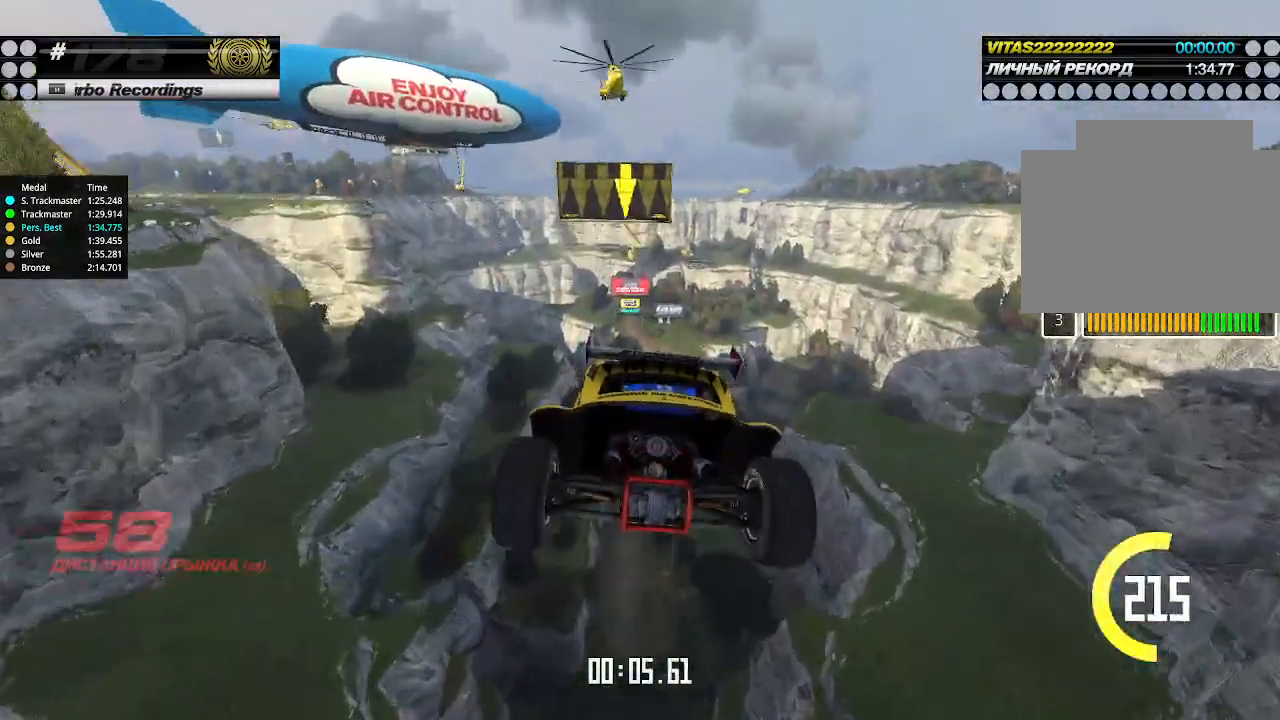
{"keys": ["up"], "events": []}
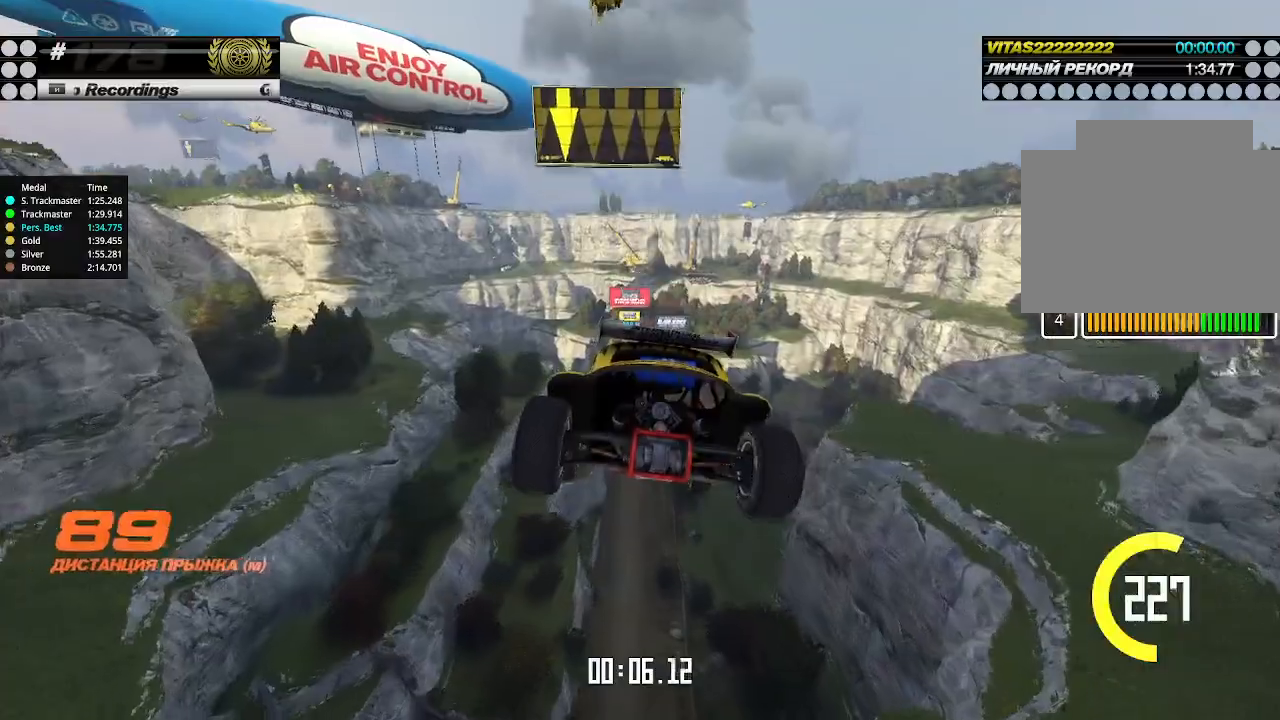
{"keys": ["up"], "events": []}
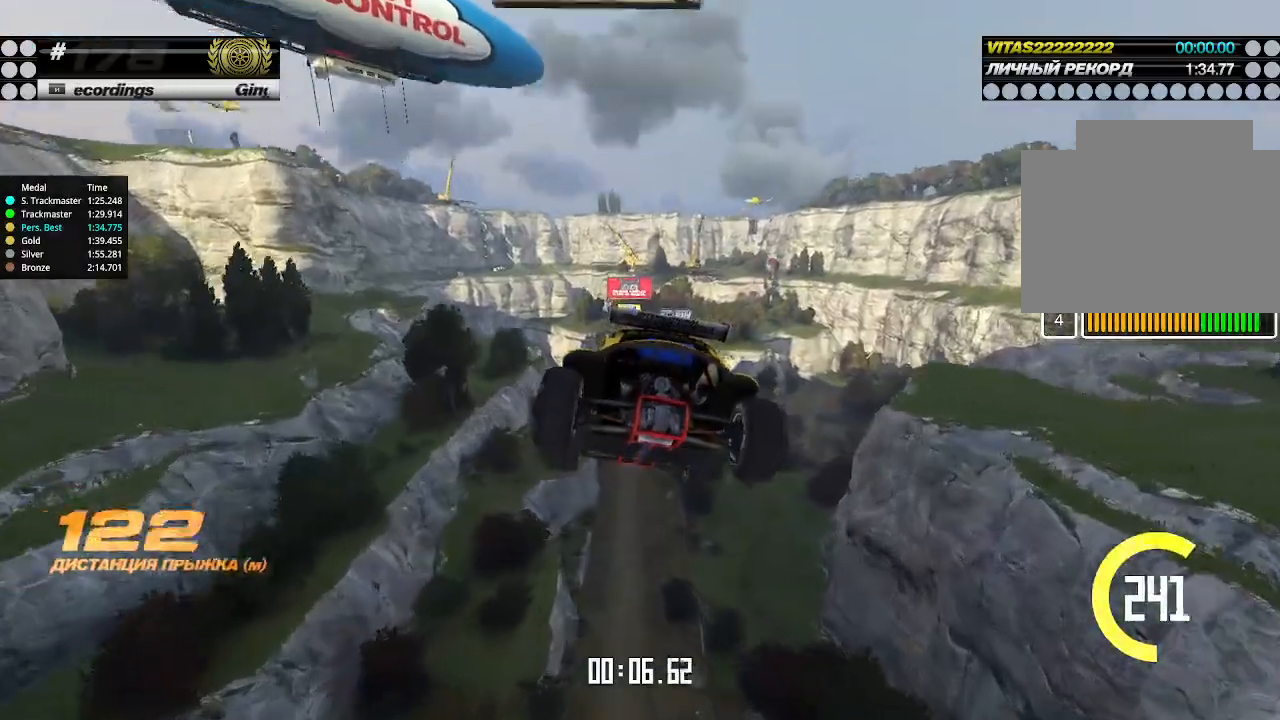
{"keys": ["up"], "events": []}
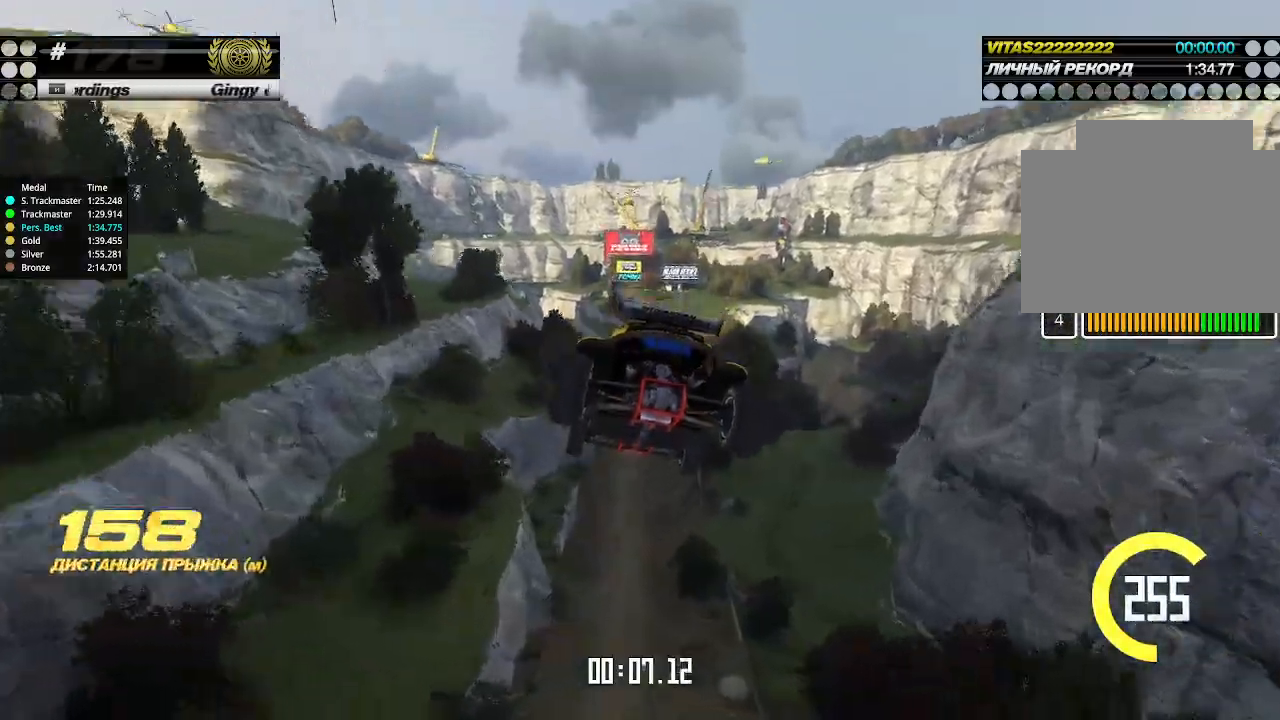
{"keys": ["up"], "events": []}
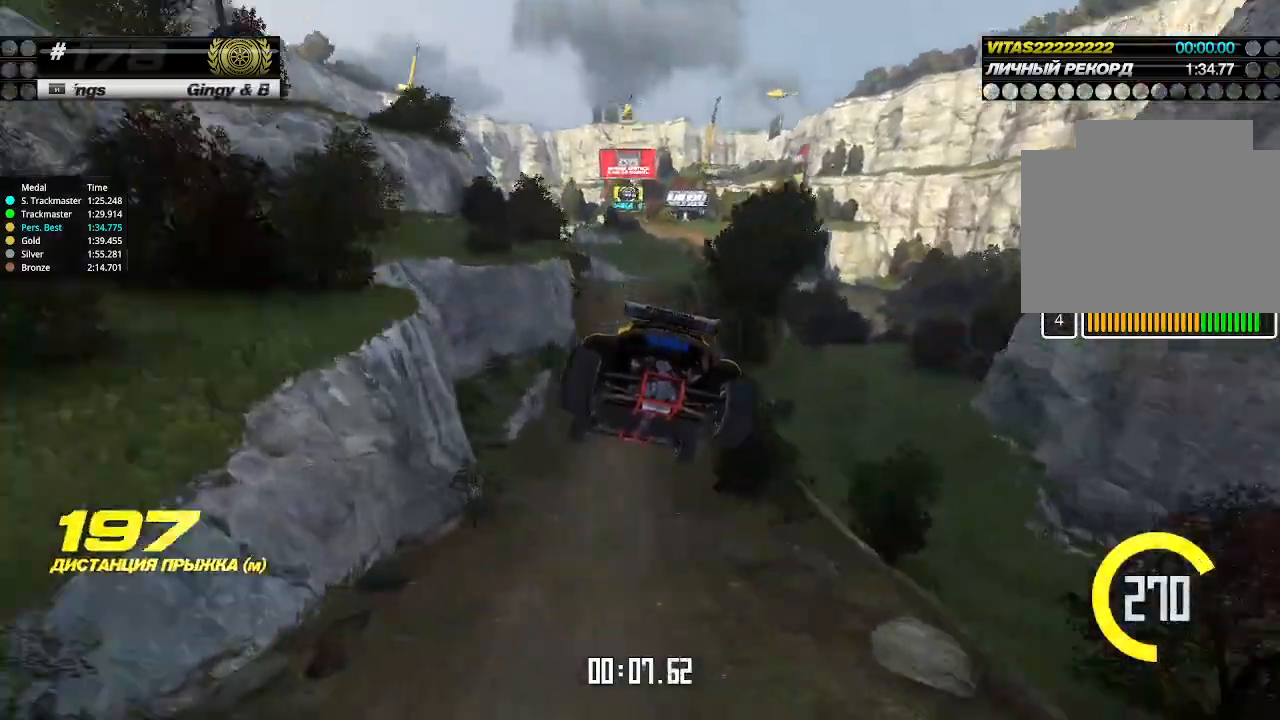
{"keys": ["up"], "events": [[333, "right", "down"], [366, "right", "up"]]}
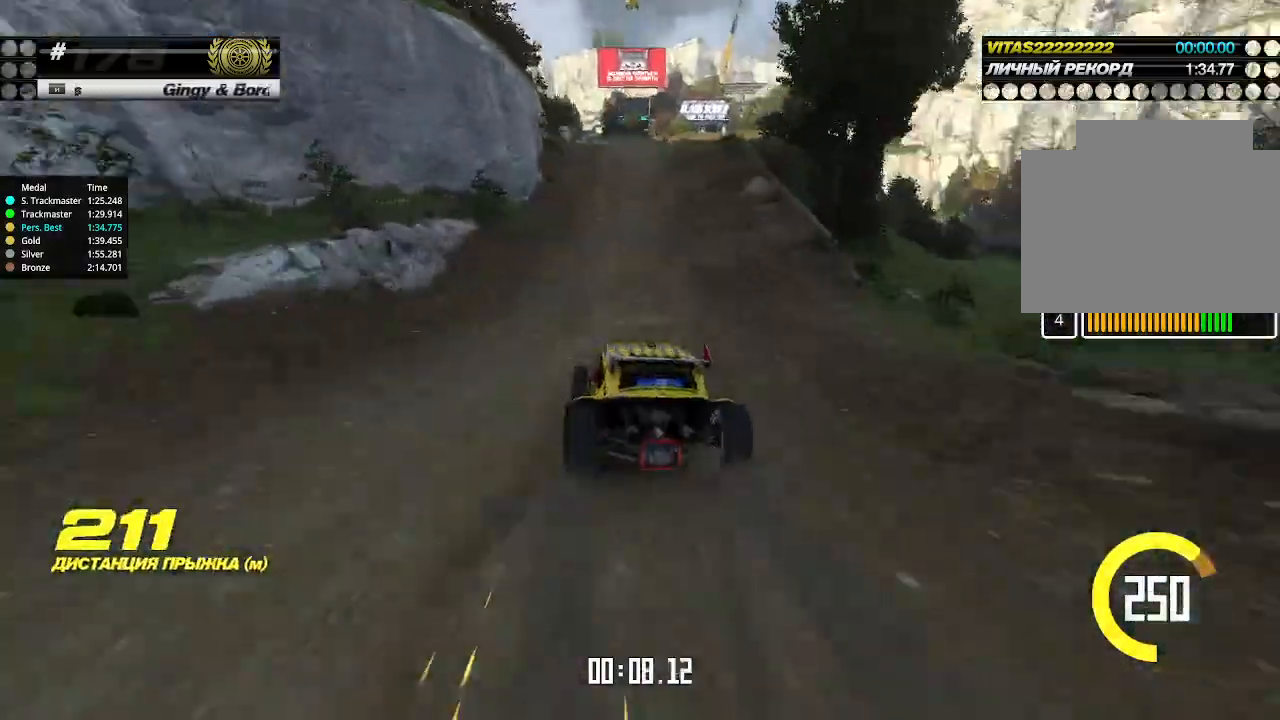
{"keys": ["up"], "events": [[166, "right", "down"], [200, "right", "up"]]}
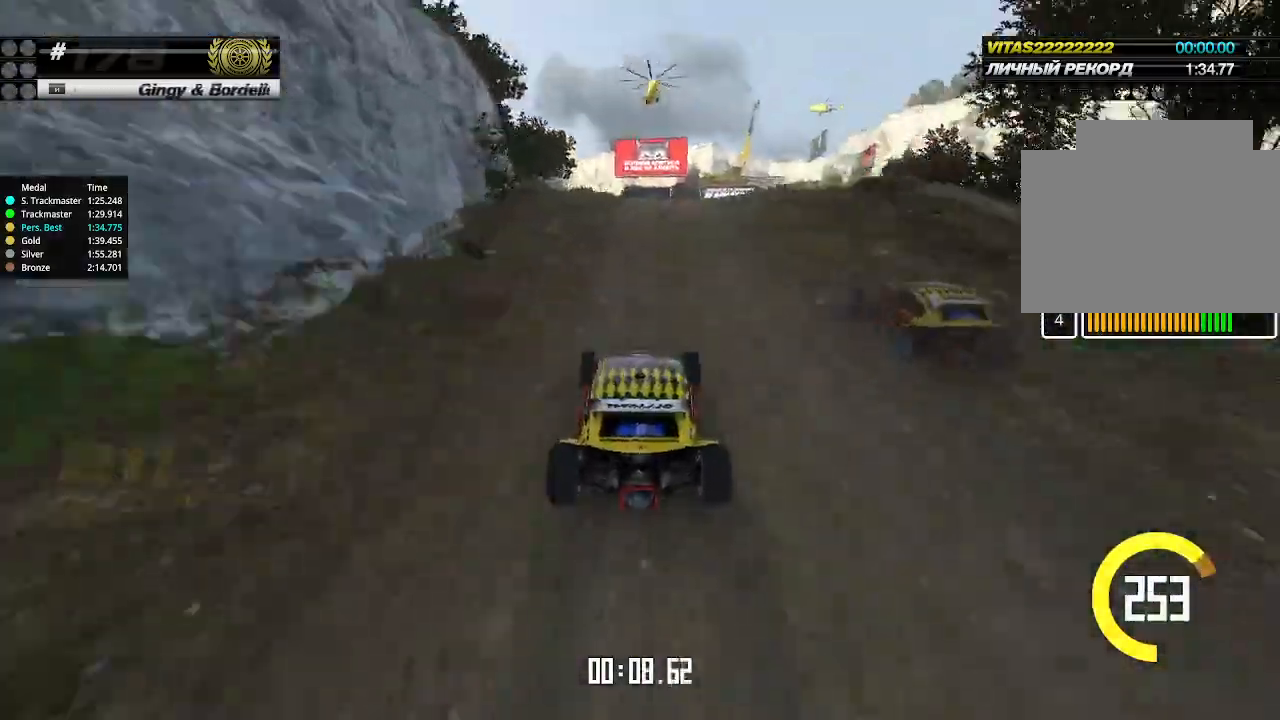
{"keys": ["up"], "events": []}
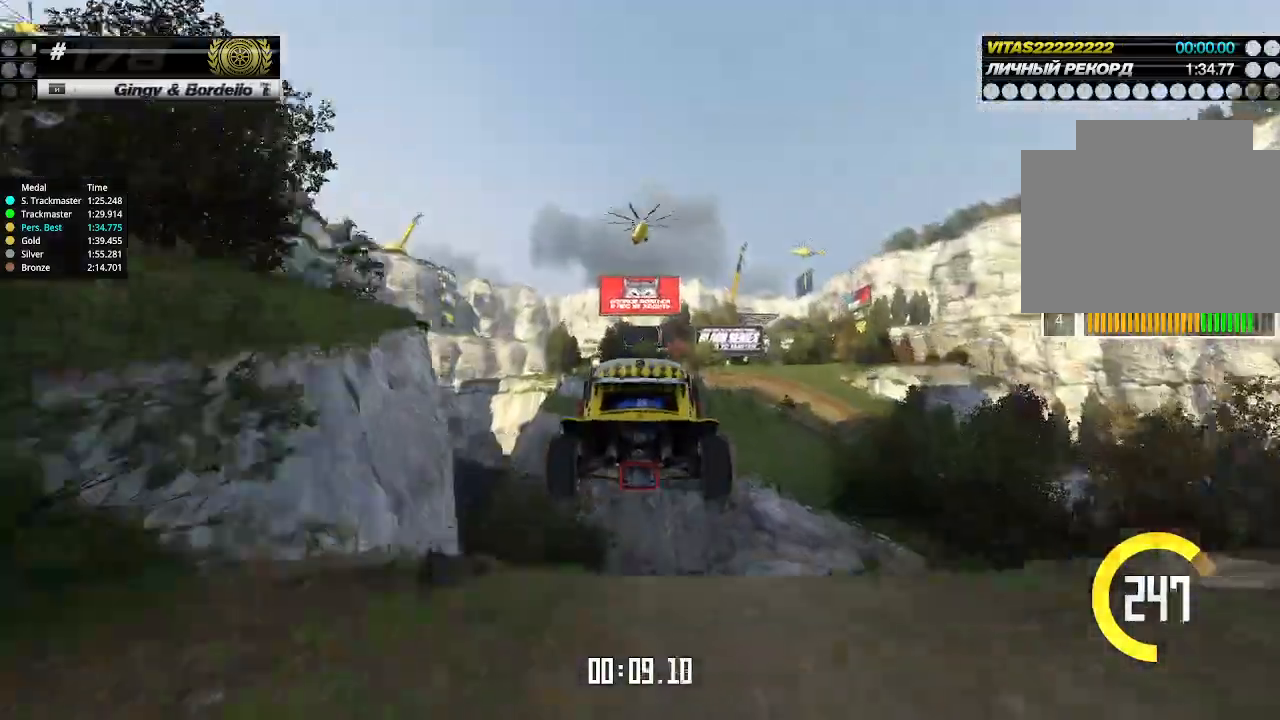
{"keys": ["up"], "events": [[133, "down", "down"], [133, "right", "down"], [233, "down", "up"], [400, "right", "up"]]}
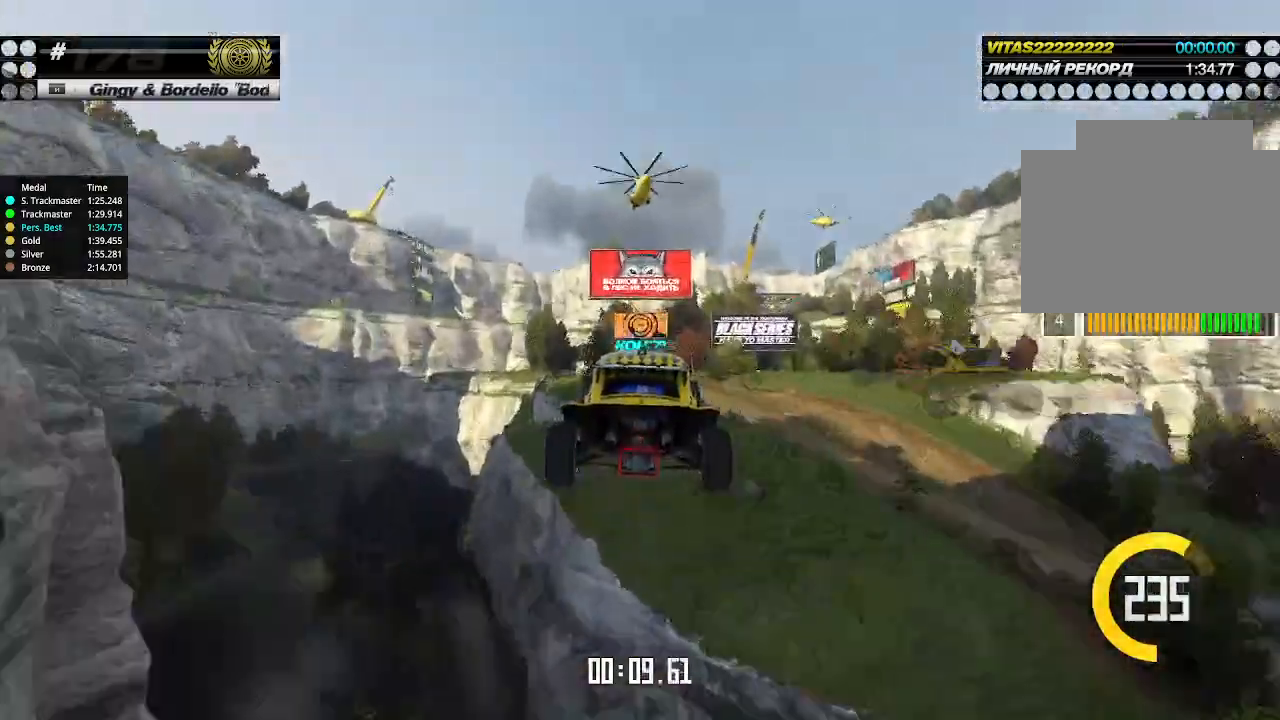
{"keys": ["up"], "events": []}
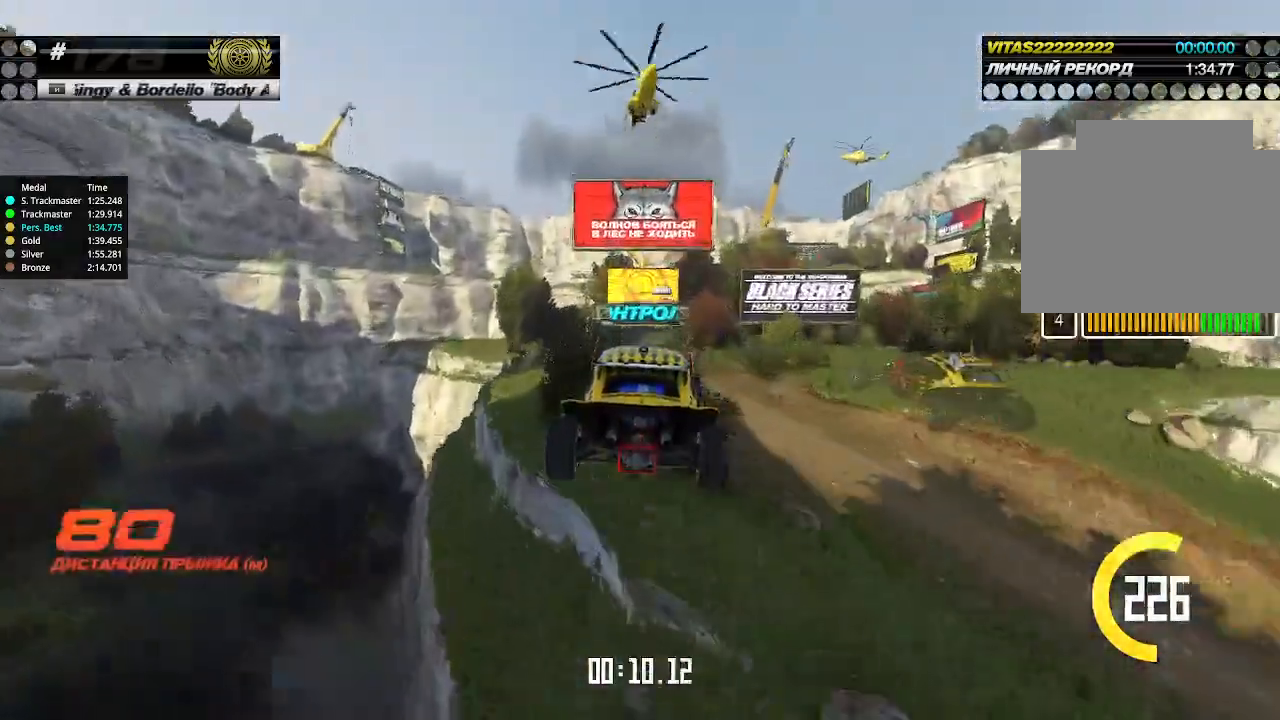
{"keys": ["up"], "events": []}
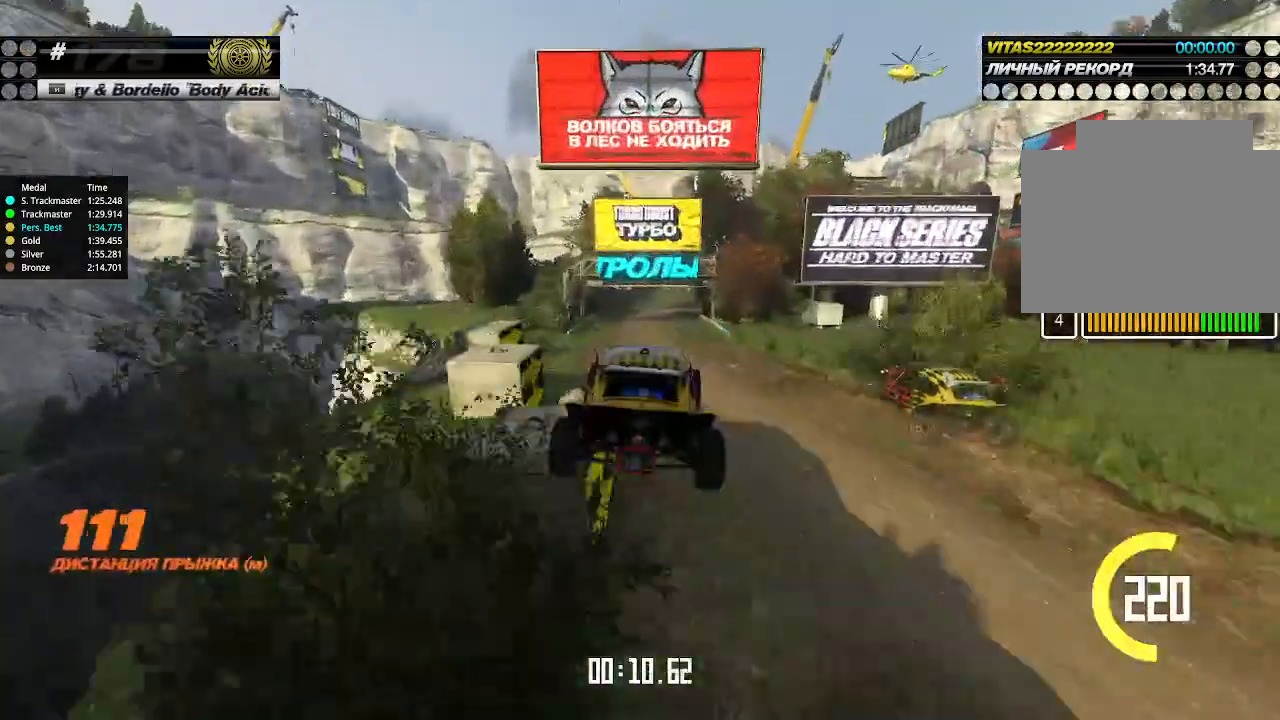
{"keys": ["up"], "events": []}